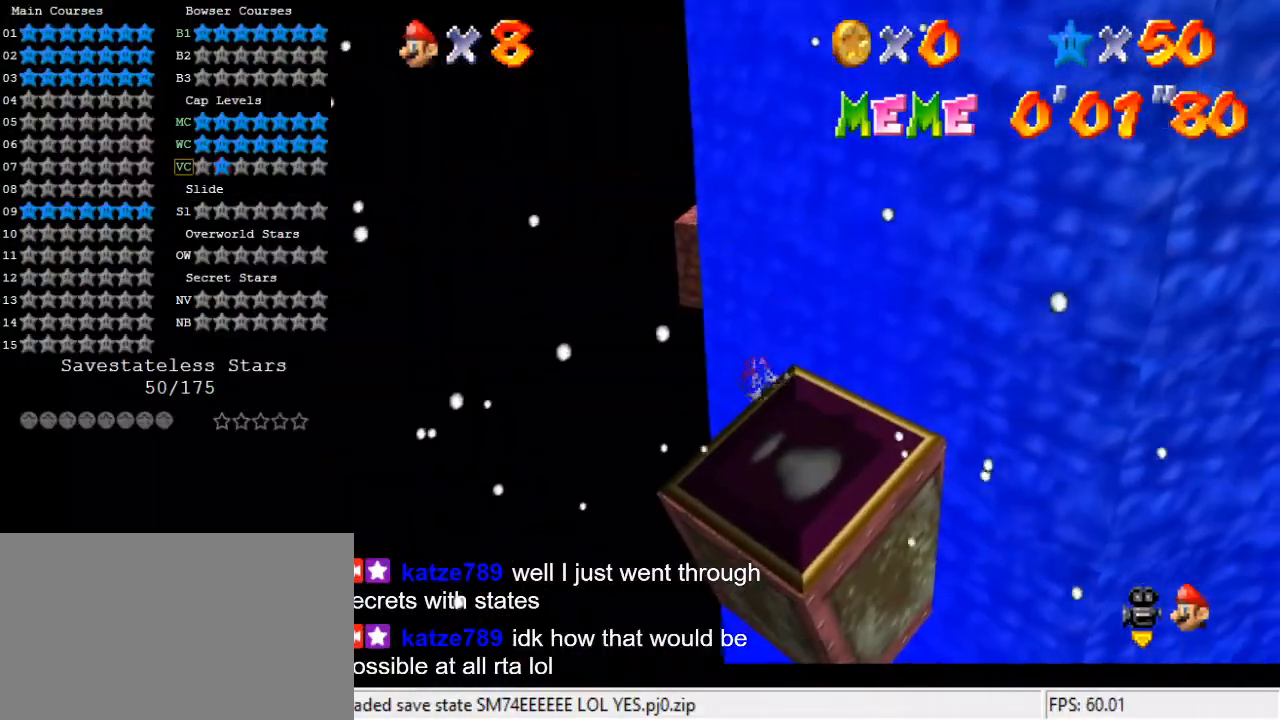
Gameplay with keyboard; each line is a JSON object with the keys held at the frame after it. "events" lists presses ("down") and releases ("up") of "a", "c", "ctrl", "d", "down", "left", "return", "right", "s", "shift", "up", "w", "x" and "y" between this image and that frame as [ms after this image, input, new state], when the widget could be followed in between. No other keys are recorded. Mouse input is not recorded.
{"keys": [], "events": [[67, "shift", "up"], [100, "up", "up"]]}
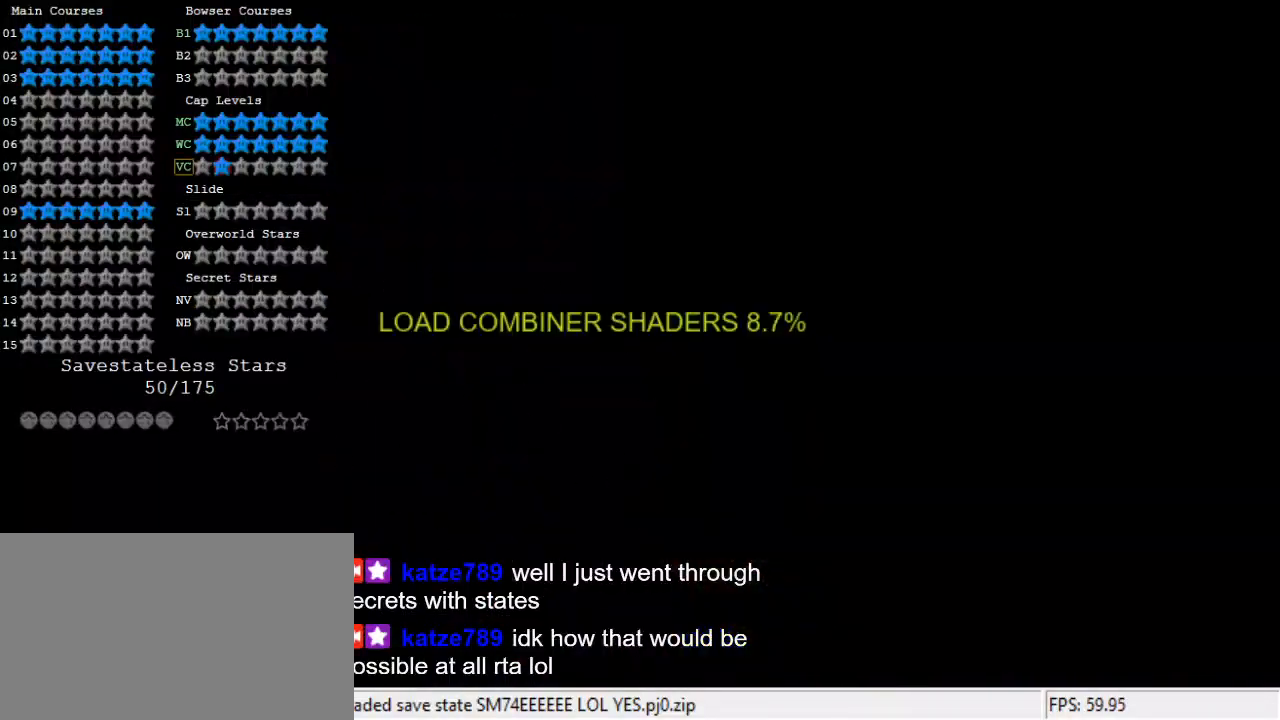
{"keys": [], "events": []}
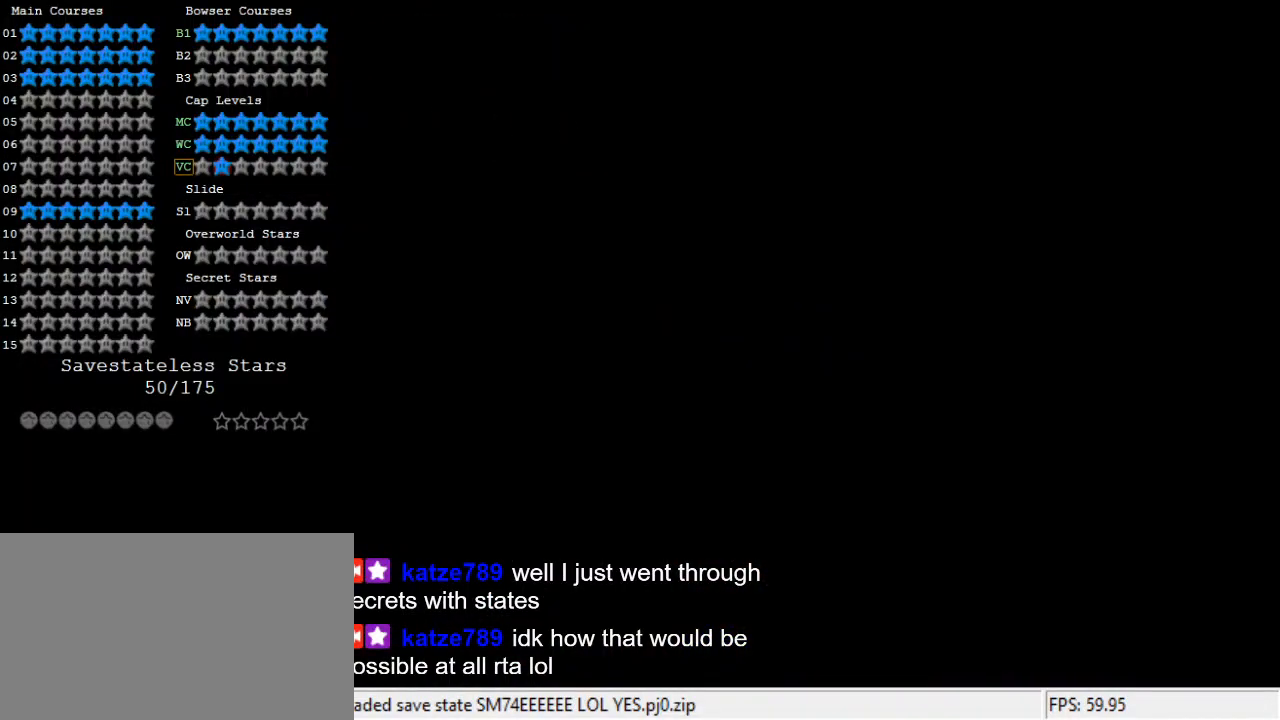
{"keys": ["shift", "up"], "events": [[33, "c", "down"], [67, "a", "down"], [67, "s", "down"], [233, "c", "up"], [233, "up", "down"], [300, "a", "up"], [300, "s", "up"], [400, "shift", "down"]]}
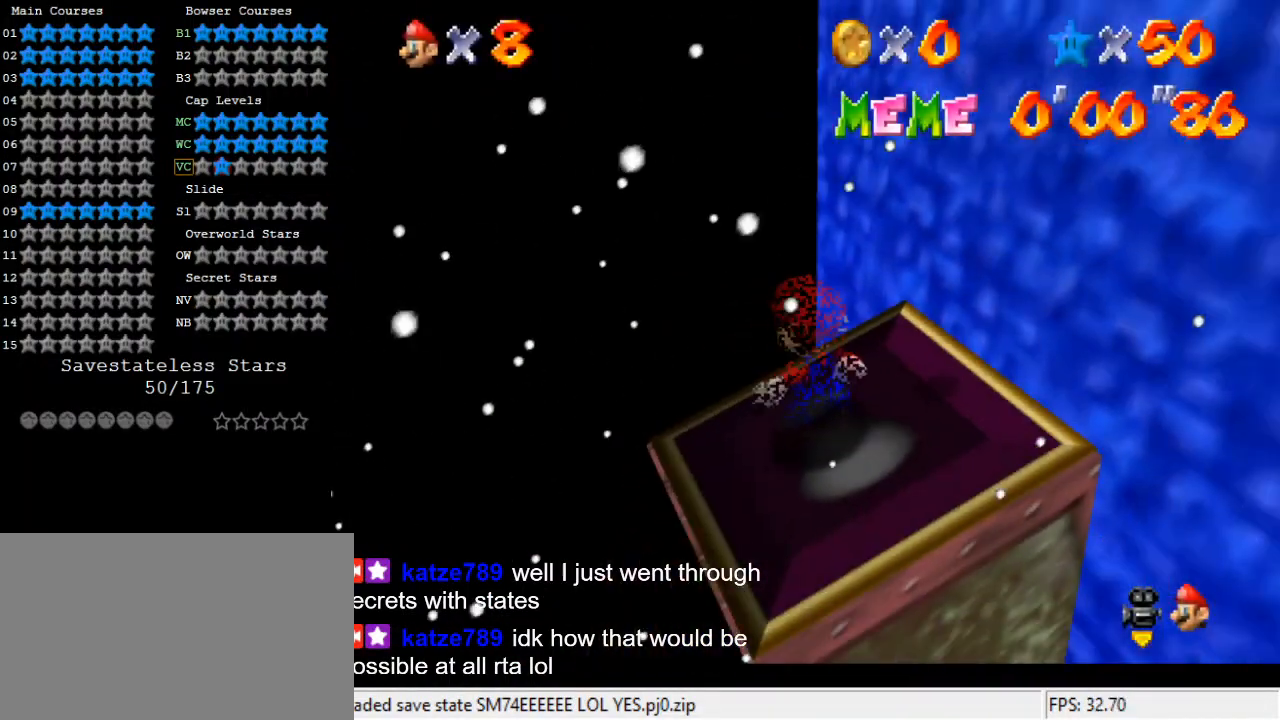
{"keys": ["right", "up"], "events": [[333, "ctrl", "down"], [367, "right", "down"], [433, "ctrl", "up"], [433, "shift", "up"]]}
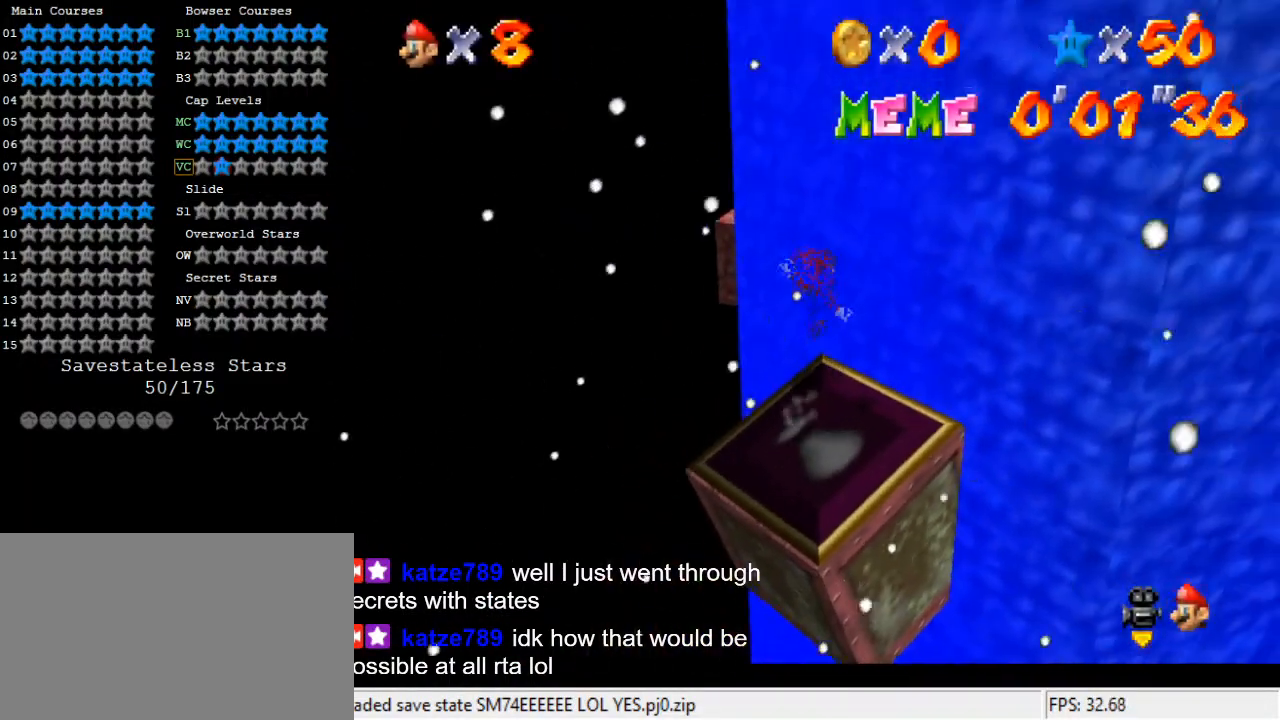
{"keys": ["a", "left", "shift", "up"], "events": [[100, "right", "up"], [233, "shift", "down"], [367, "a", "down"], [467, "left", "down"]]}
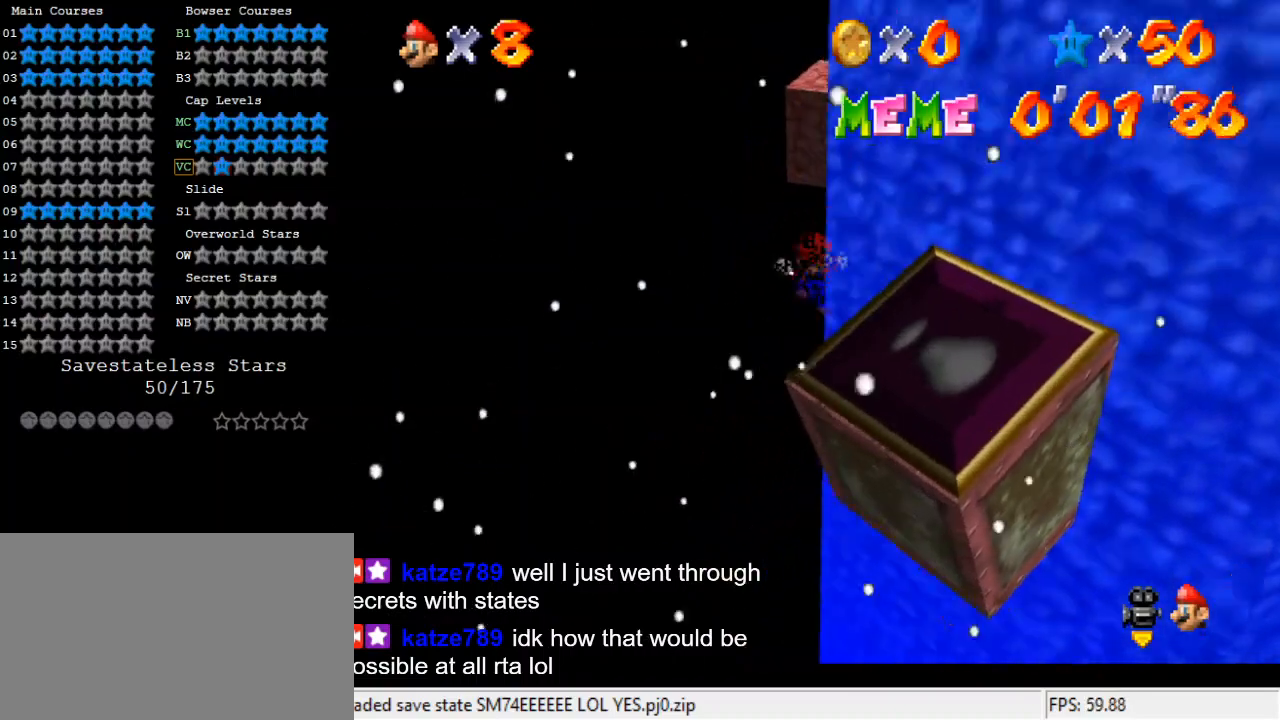
{"keys": ["up"], "events": [[33, "a", "up"], [67, "left", "up"], [67, "shift", "up"], [167, "up", "up"], [333, "up", "down"]]}
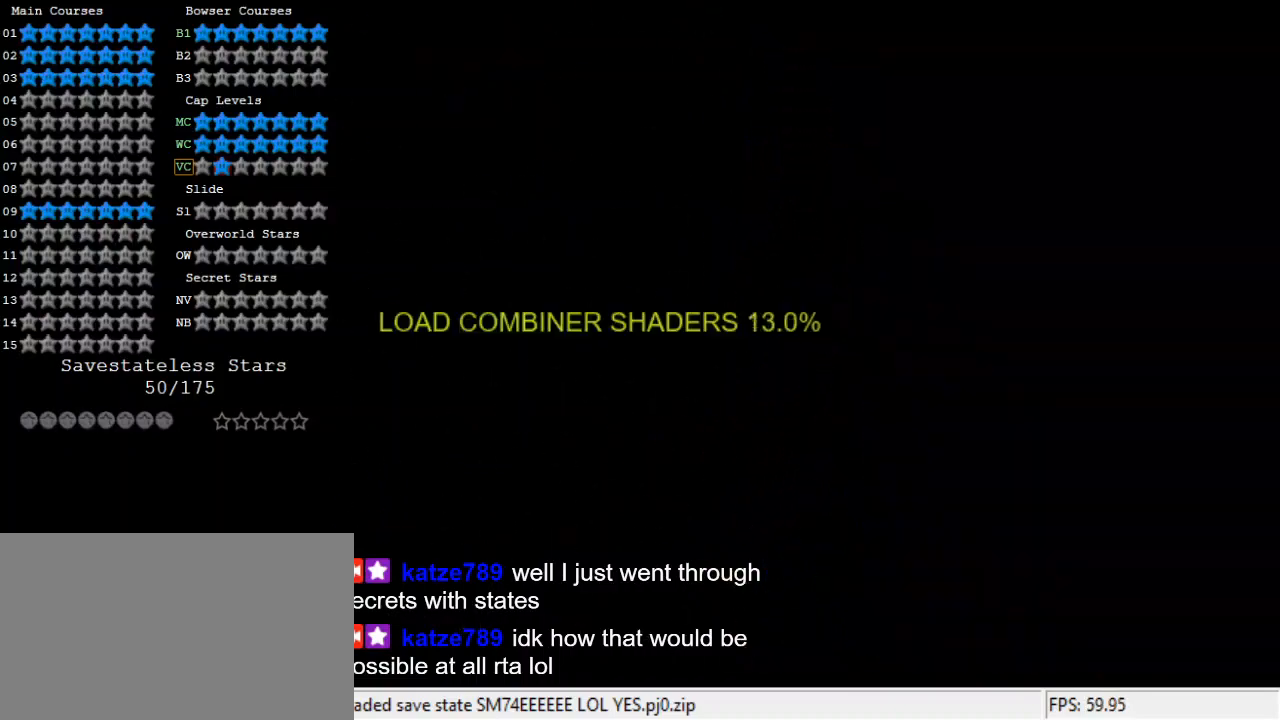
{"keys": ["shift", "up"], "events": [[500, "shift", "down"]]}
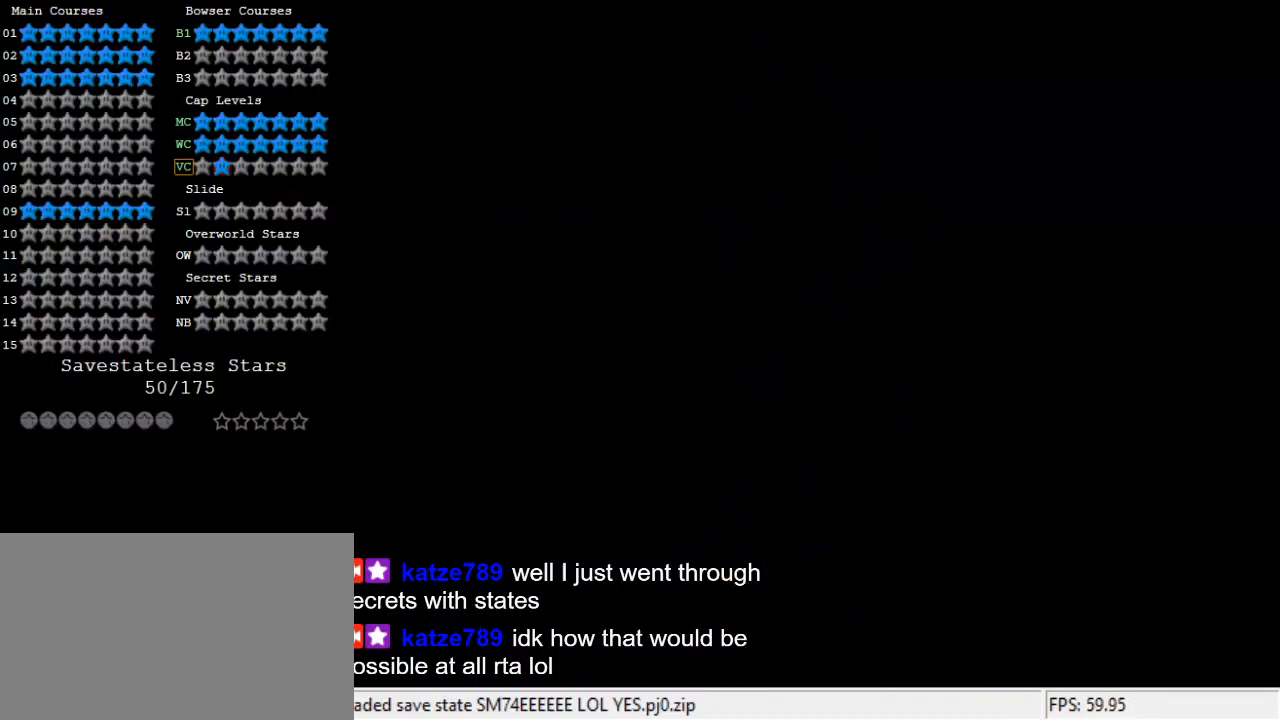
{"keys": ["a", "s", "shift", "up"], "events": [[67, "c", "down"], [133, "s", "down"], [233, "c", "up"], [233, "s", "up"], [367, "a", "down"], [400, "s", "down"]]}
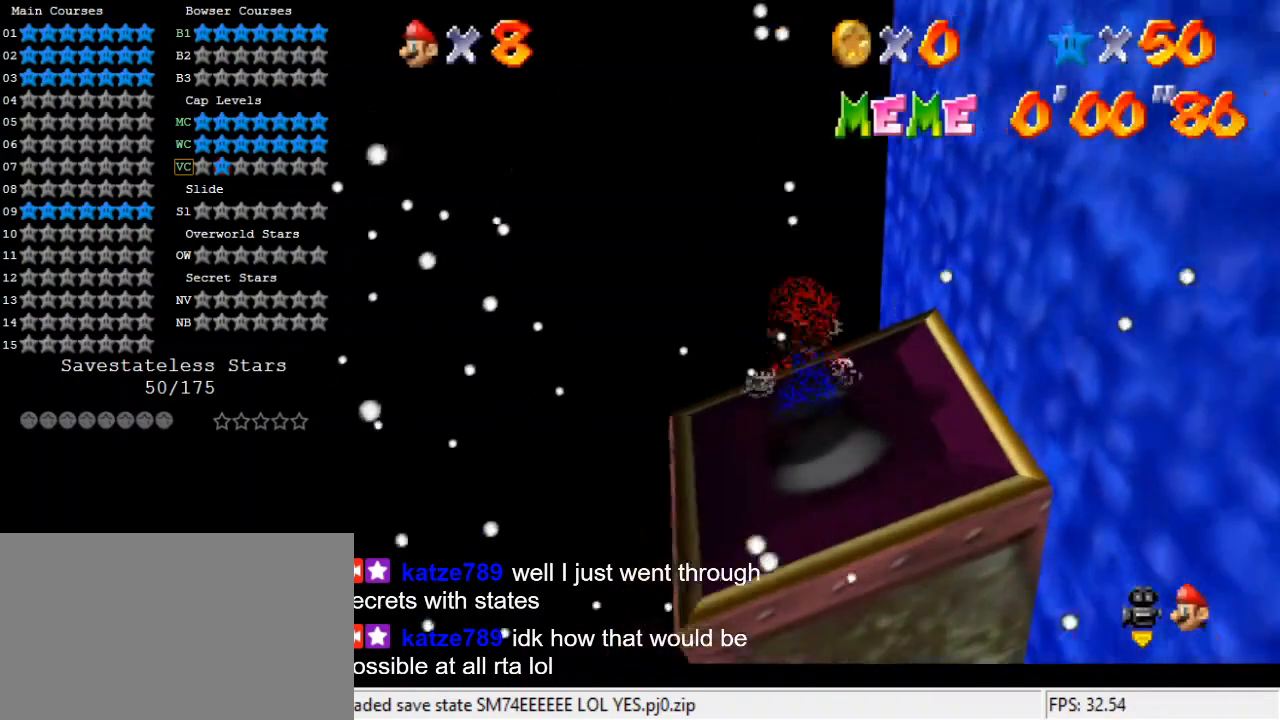
{"keys": ["up"], "events": [[33, "a", "up"], [33, "s", "up"], [133, "shift", "up"]]}
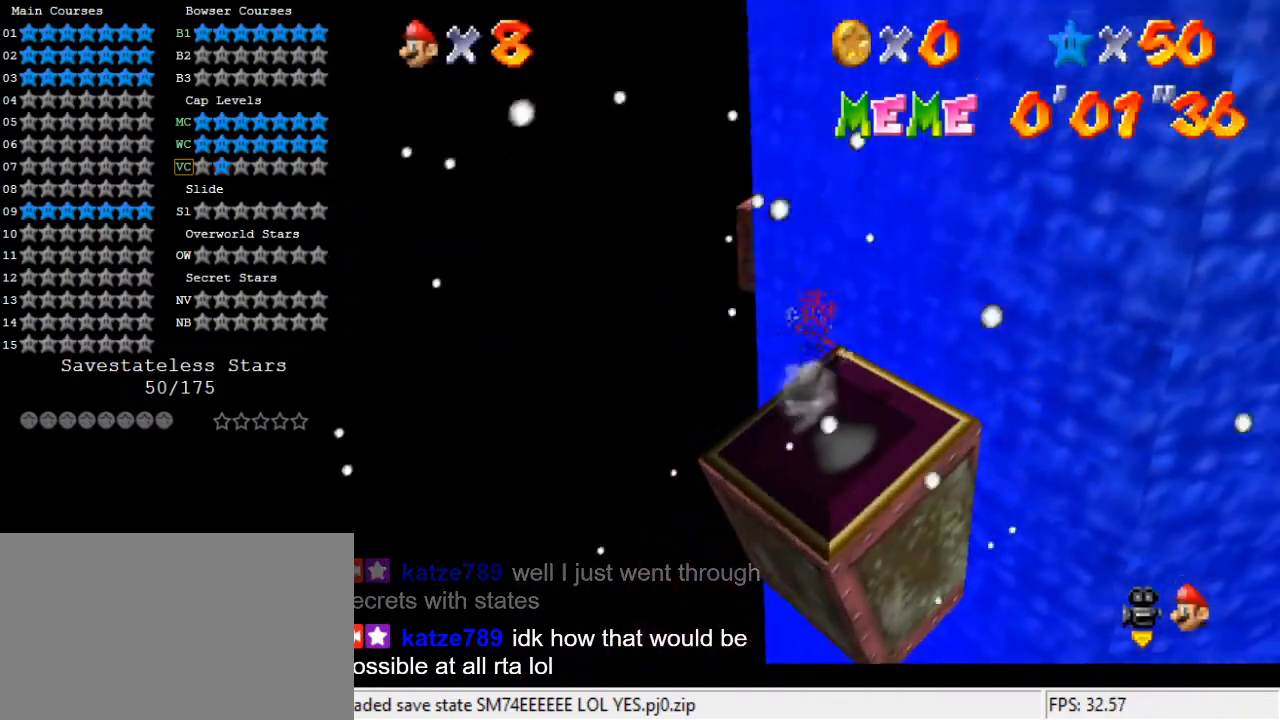
{"keys": ["a", "shift", "up"], "events": [[100, "left", "down"], [100, "shift", "down"], [333, "a", "down"], [333, "left", "up"]]}
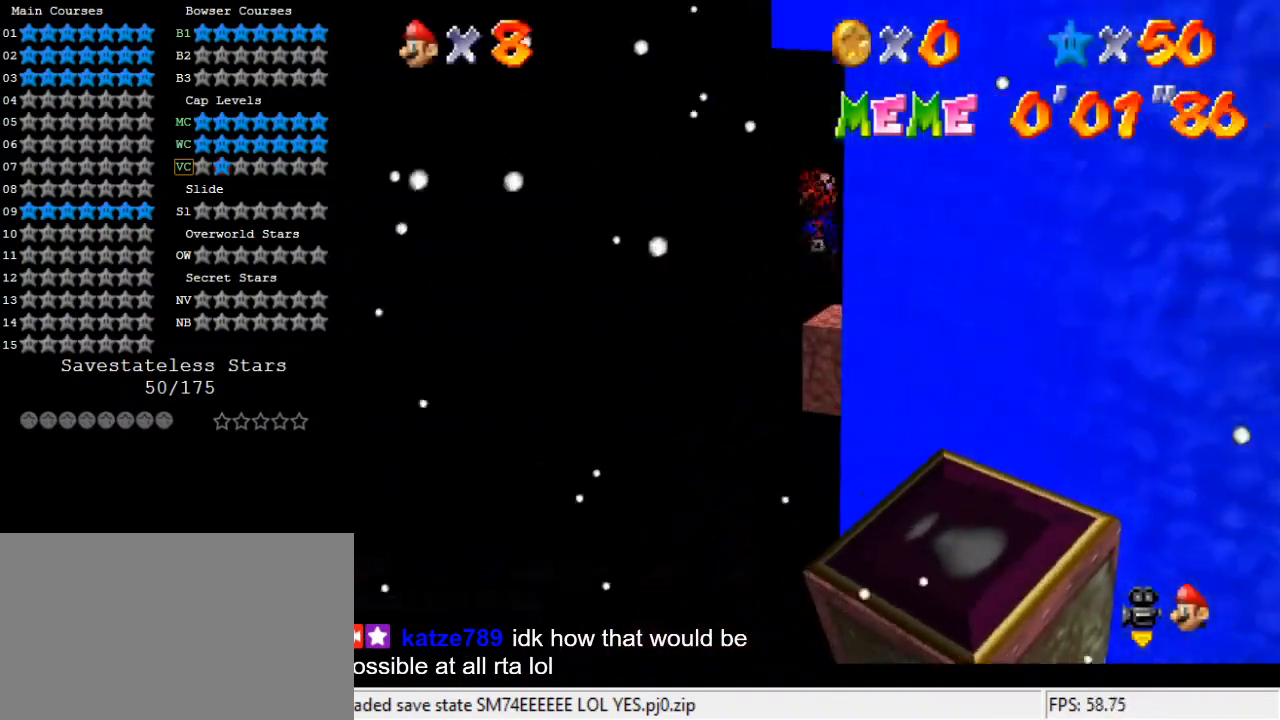
{"keys": ["right", "up"], "events": [[33, "a", "up"], [100, "a", "down"], [100, "right", "down"], [267, "a", "up"], [300, "a", "down"], [433, "a", "up"], [433, "shift", "up"]]}
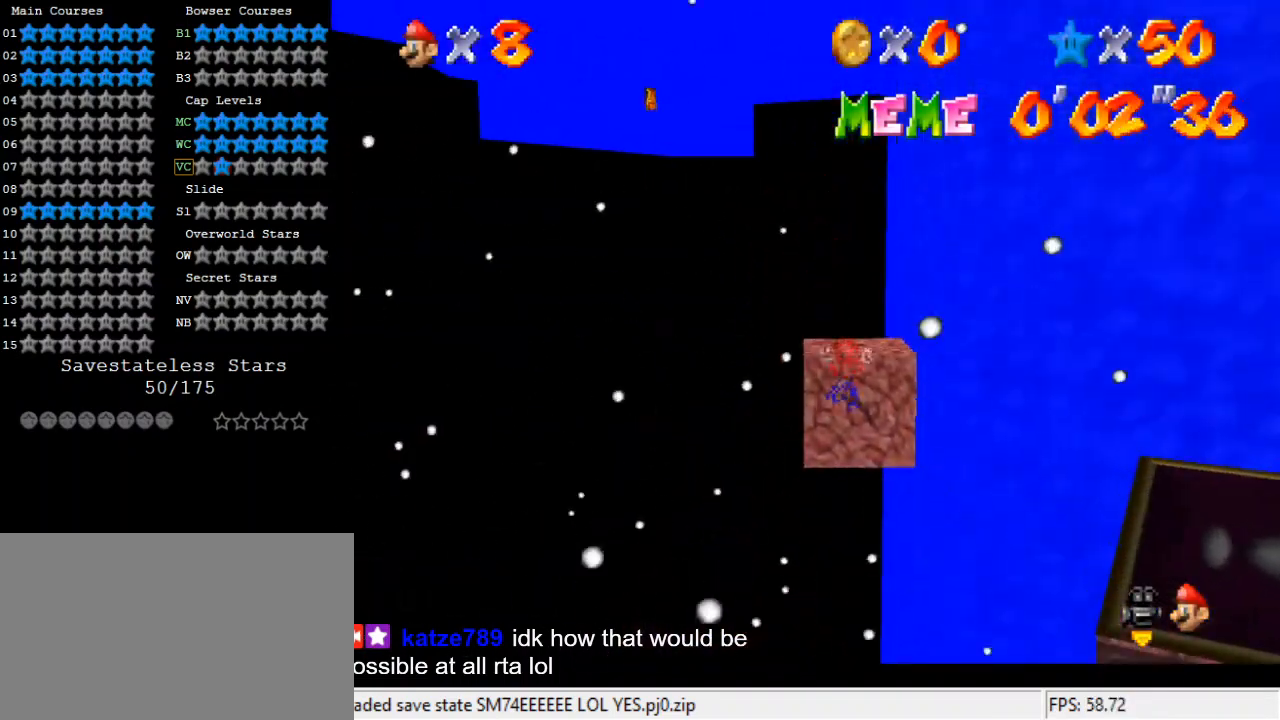
{"keys": ["up"], "events": [[67, "right", "up"], [67, "shift", "down"], [367, "shift", "up"]]}
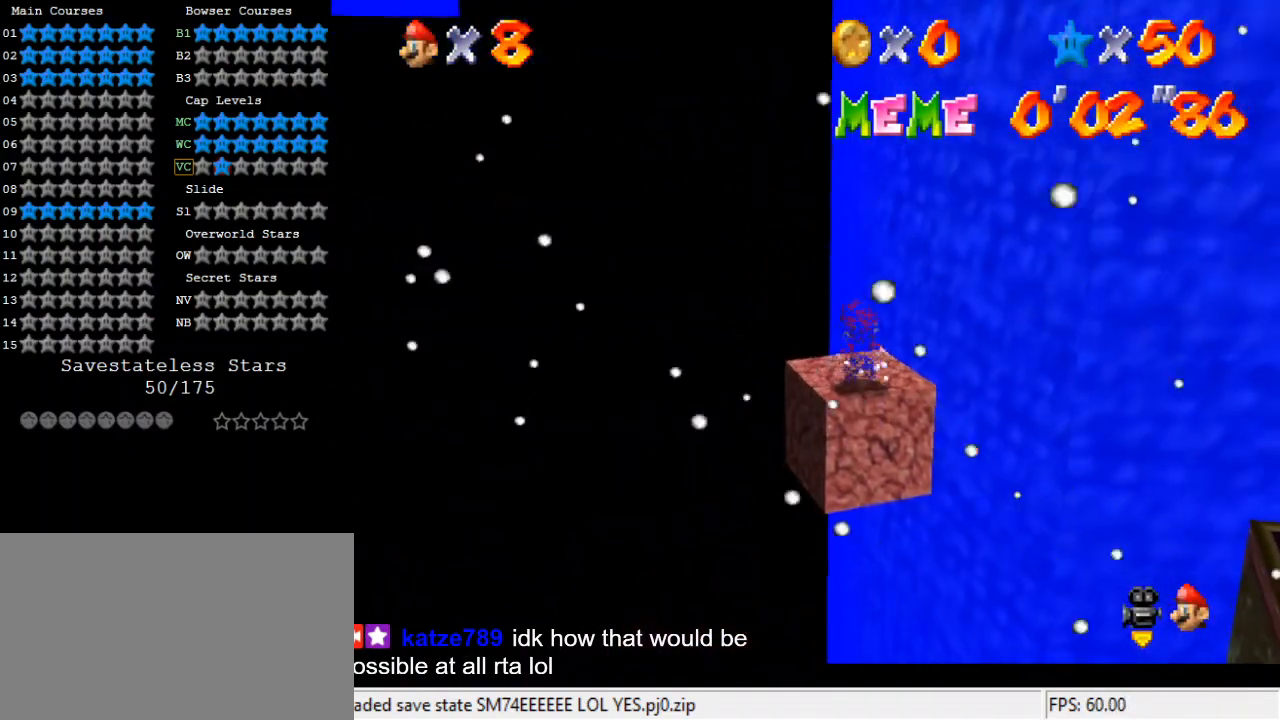
{"keys": ["shift", "up"], "events": [[500, "shift", "down"]]}
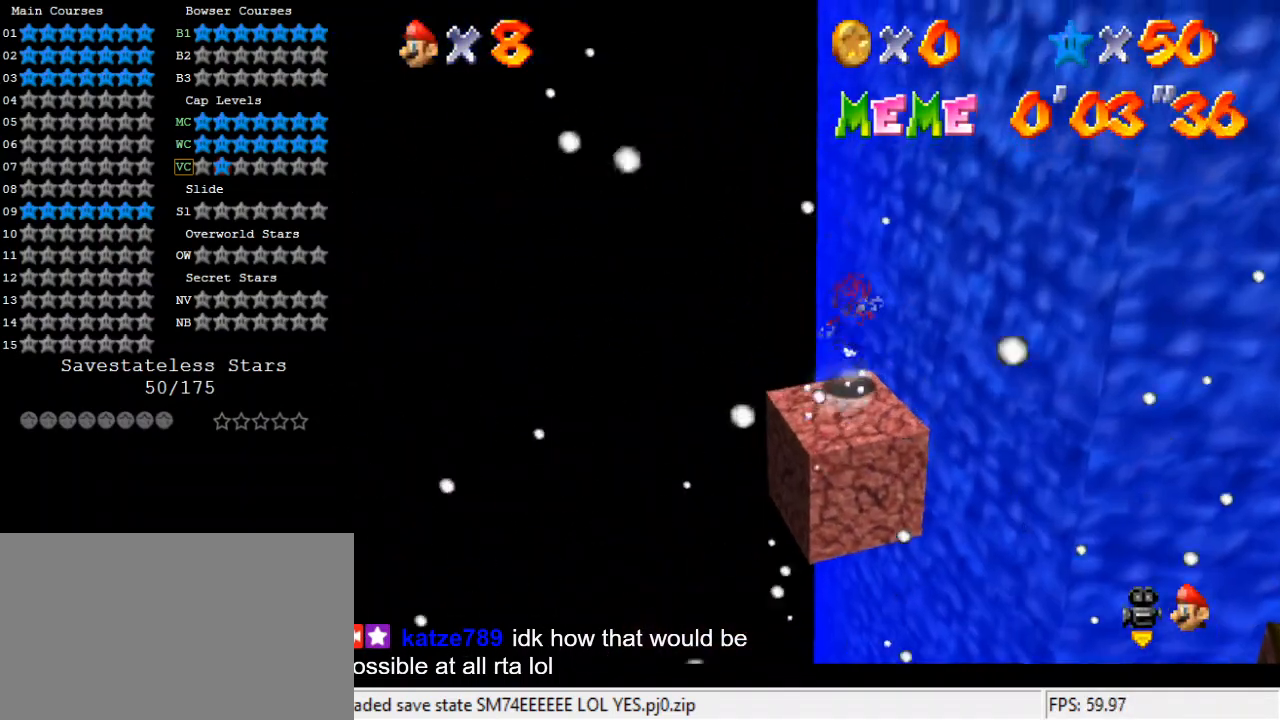
{"keys": ["a", "right", "shift", "up"], "events": [[233, "a", "down"], [367, "a", "up"], [467, "a", "down"], [467, "right", "down"]]}
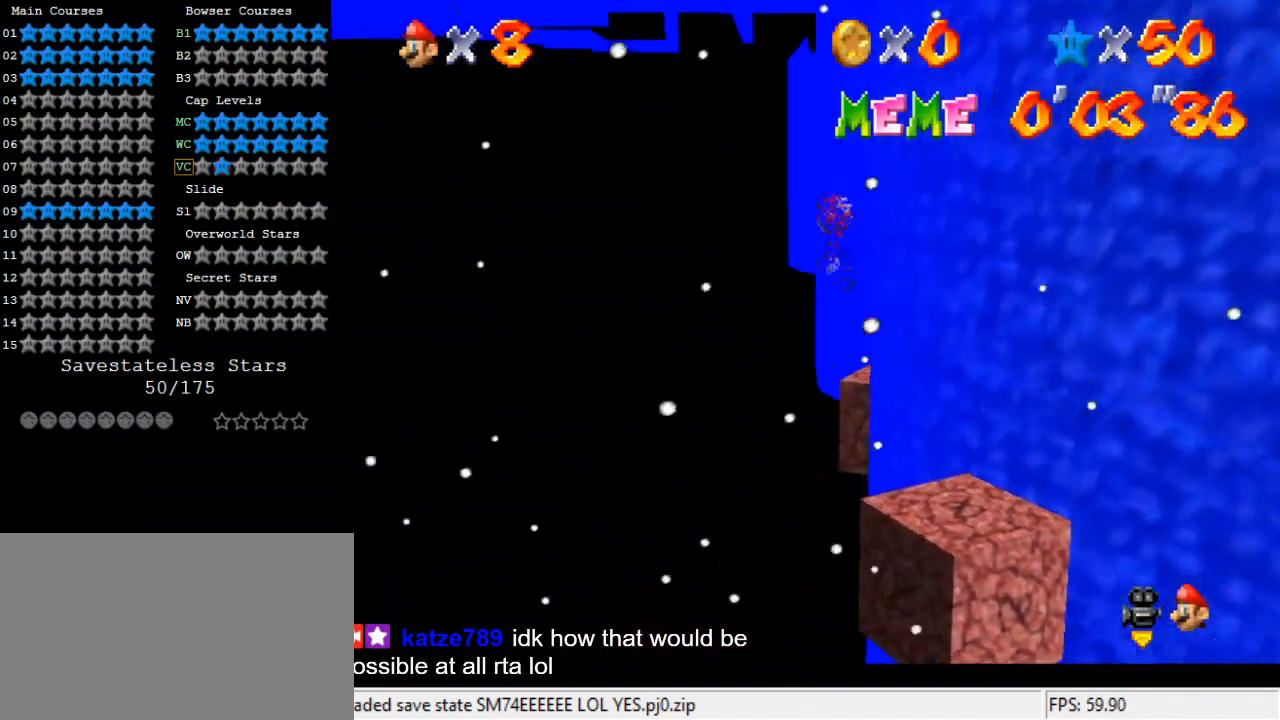
{"keys": ["shift"], "events": [[100, "a", "up"], [200, "a", "down"], [367, "a", "up"], [367, "shift", "up"], [433, "right", "up"], [433, "up", "up"], [467, "shift", "down"]]}
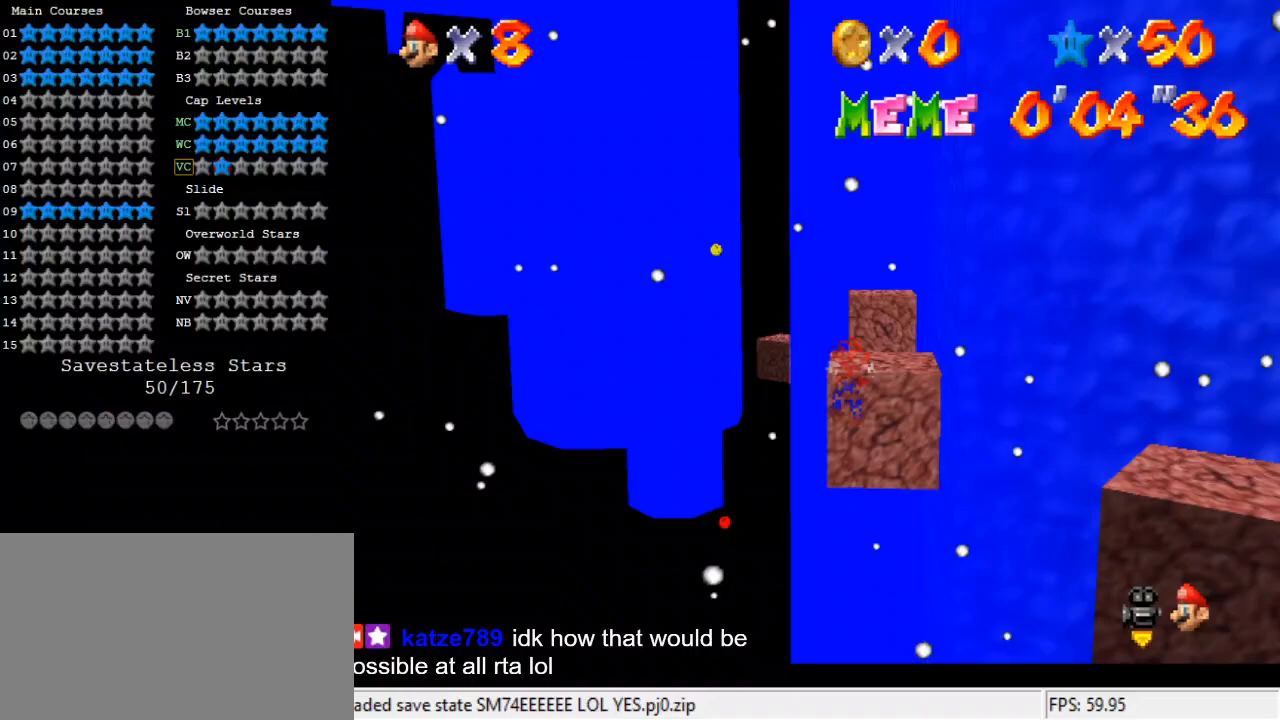
{"keys": ["right", "up"], "events": [[233, "shift", "up"], [333, "right", "down"], [333, "up", "down"]]}
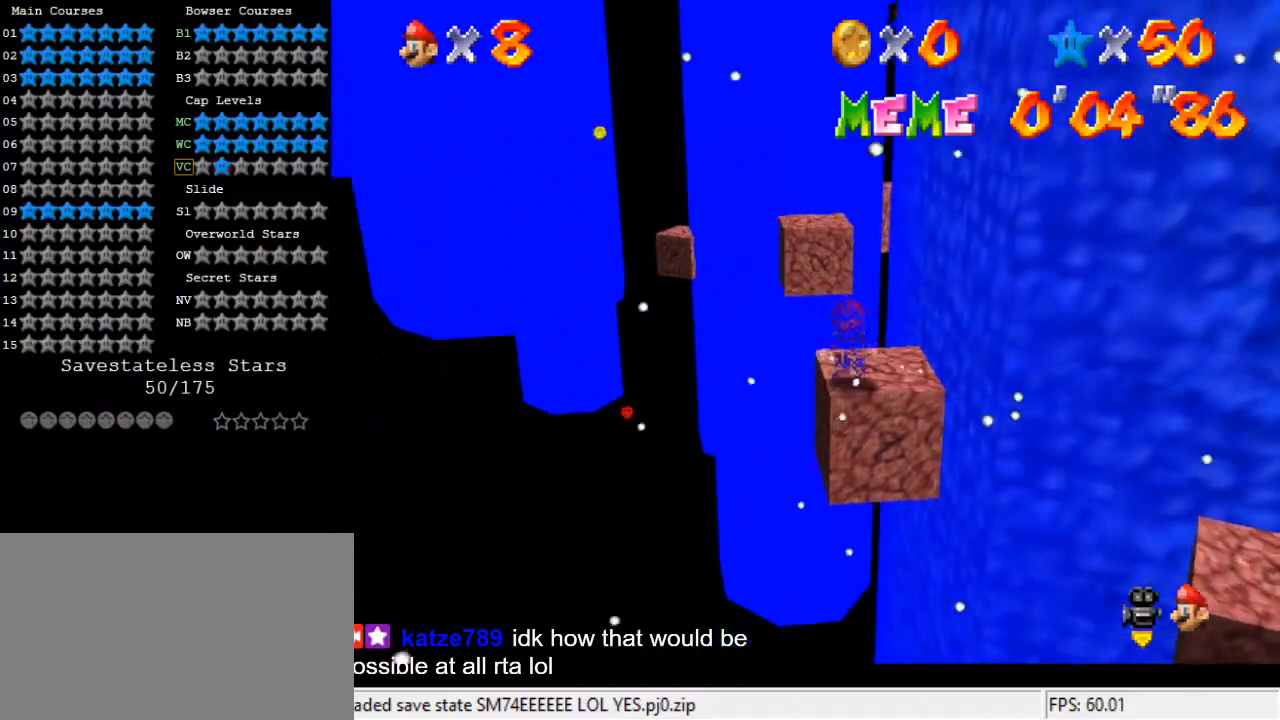
{"keys": ["shift", "up", "y"], "events": [[200, "right", "up"], [433, "shift", "down"], [433, "y", "down"]]}
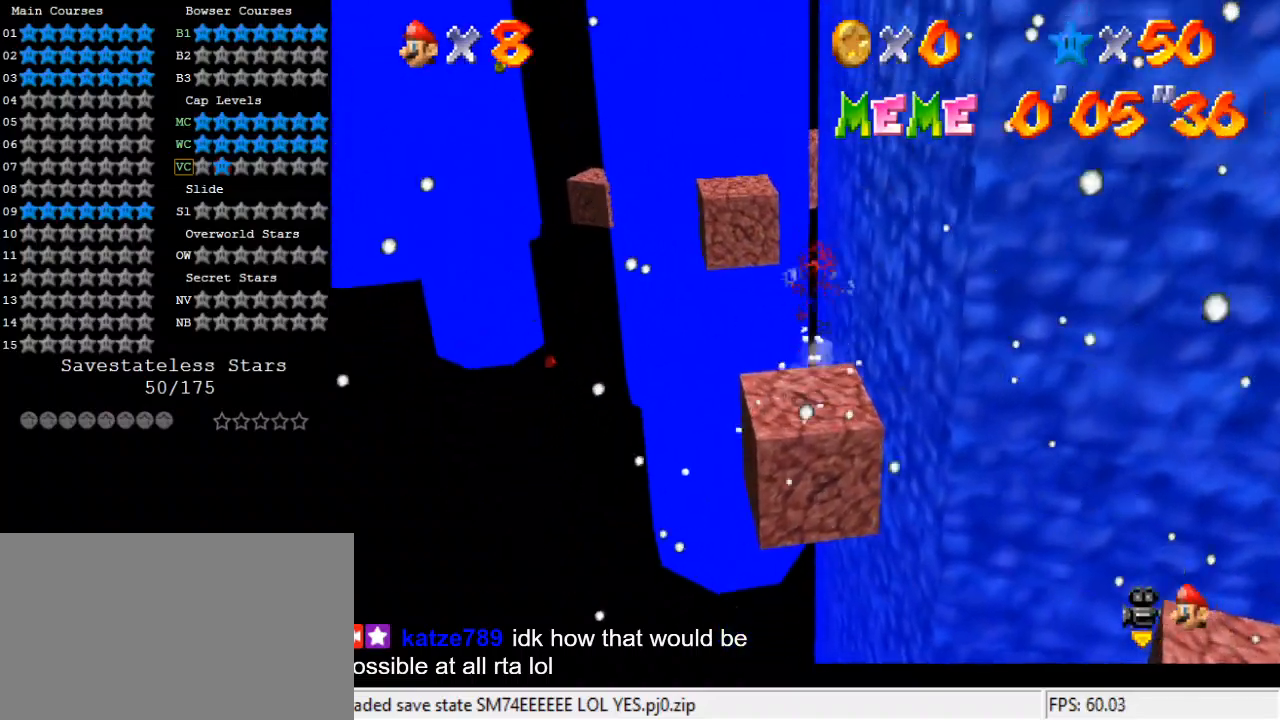
{"keys": ["shift", "up", "y"], "events": []}
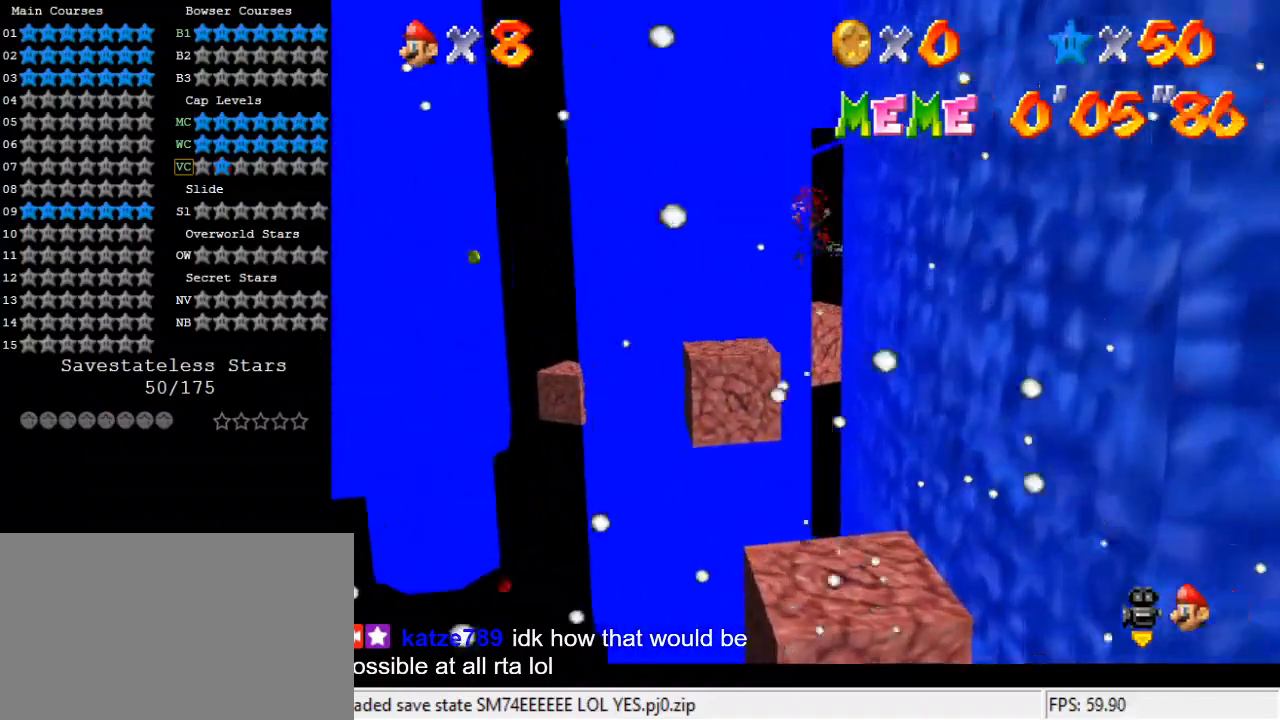
{"keys": ["d", "up"], "events": [[33, "shift", "up"], [100, "y", "up"], [200, "right", "down"], [233, "w", "down"], [367, "right", "up"], [367, "w", "up"], [467, "d", "down"]]}
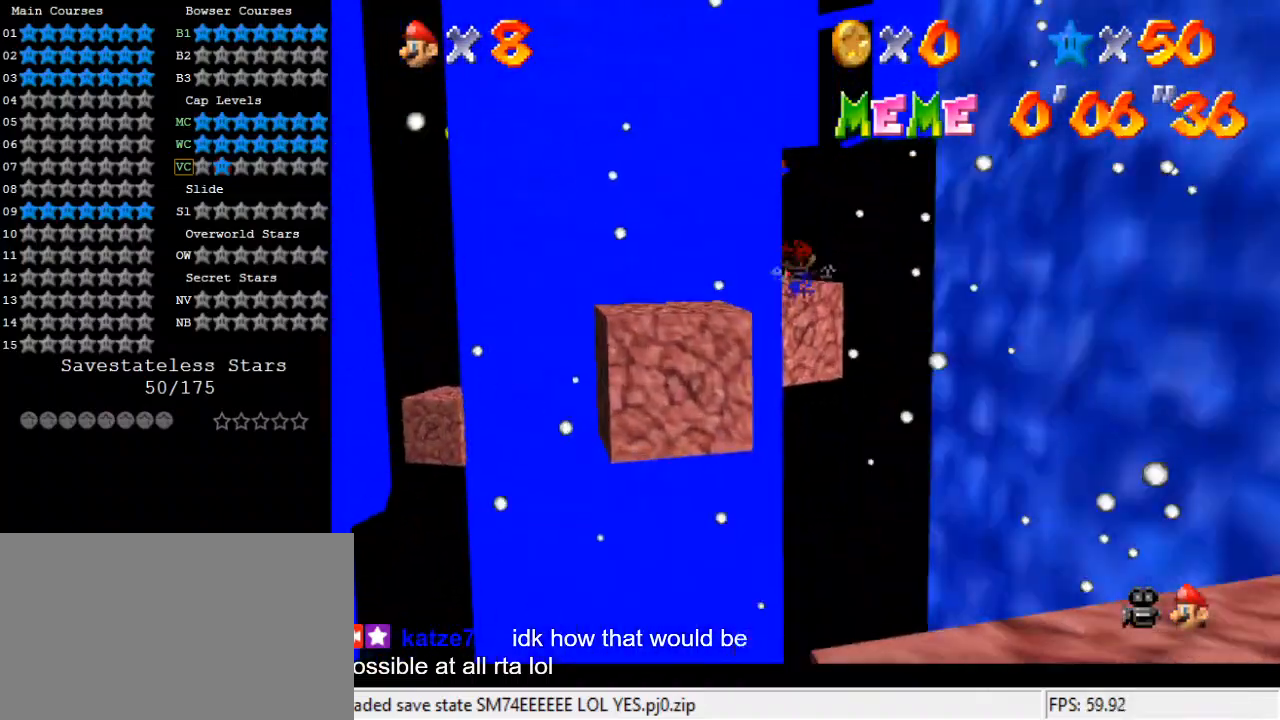
{"keys": ["left", "up"], "events": [[133, "d", "up"], [133, "left", "down"]]}
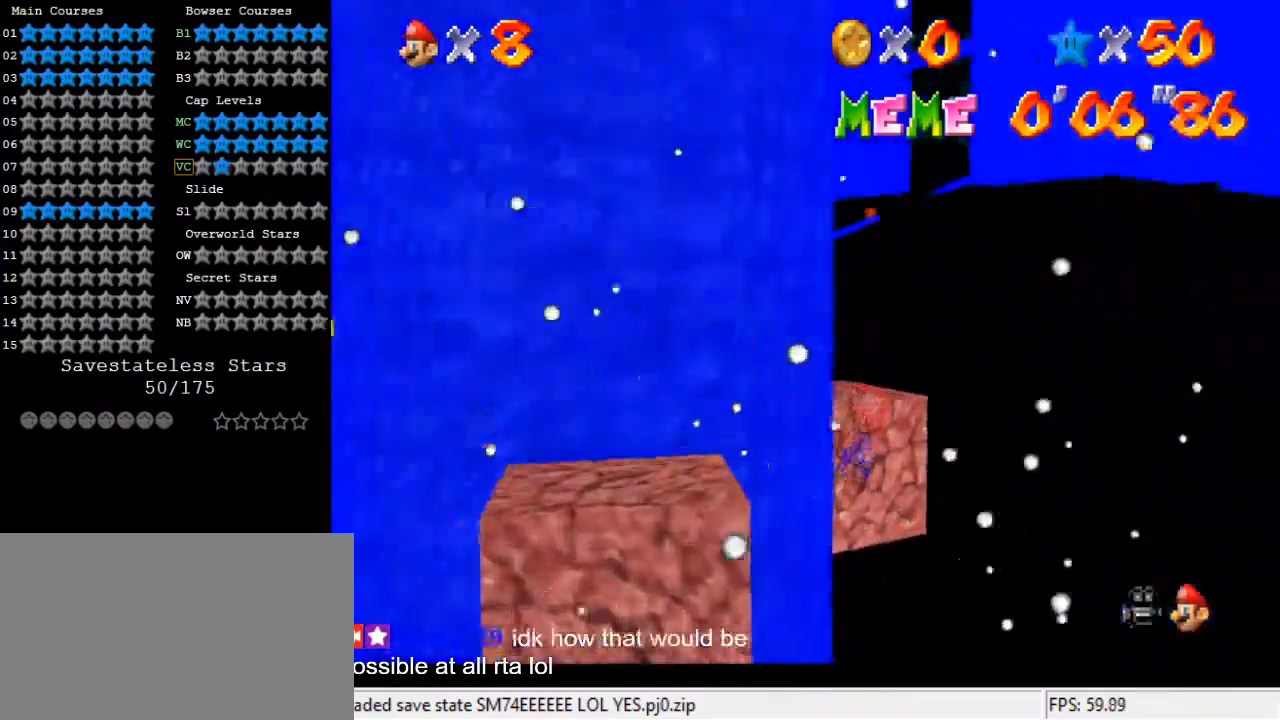
{"keys": ["d"], "events": [[67, "d", "down"], [100, "left", "up"], [200, "d", "up"], [233, "d", "down"], [400, "d", "up"], [433, "up", "up"], [467, "d", "down"]]}
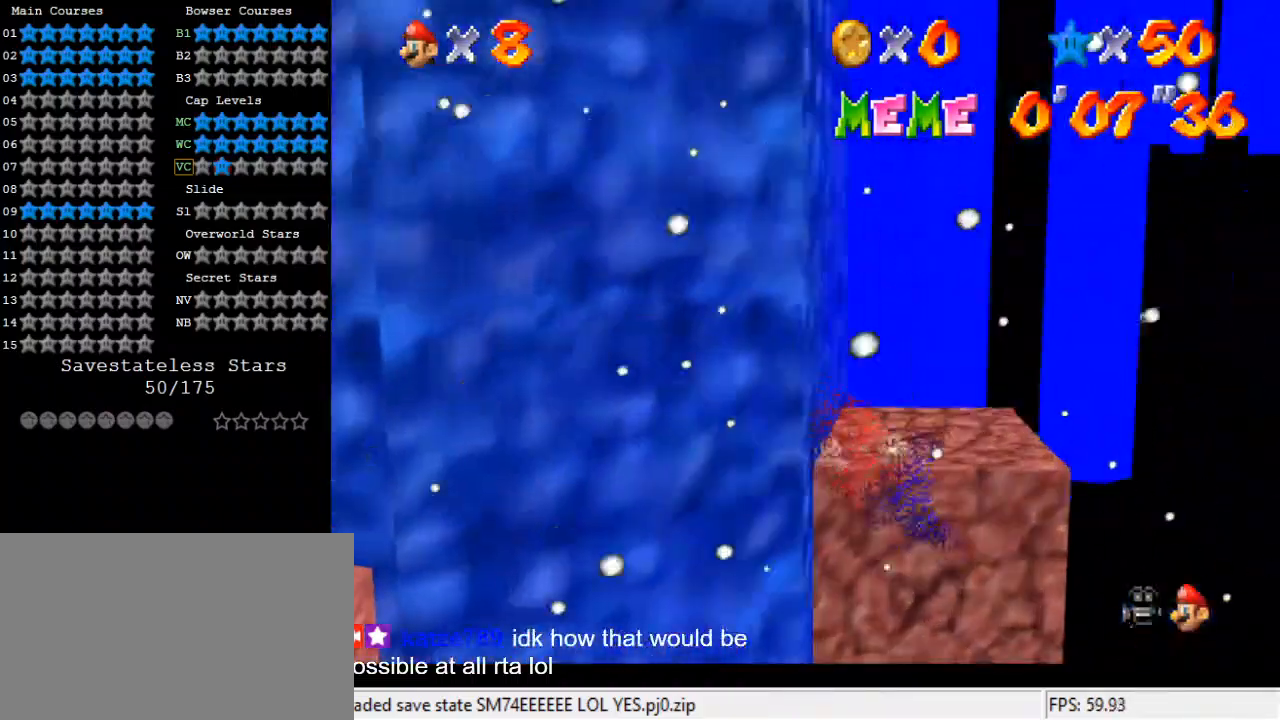
{"keys": ["down", "right"], "events": [[100, "d", "up"], [200, "d", "down"], [200, "s", "down"], [333, "d", "up"], [333, "s", "up"], [500, "down", "down"], [500, "right", "down"]]}
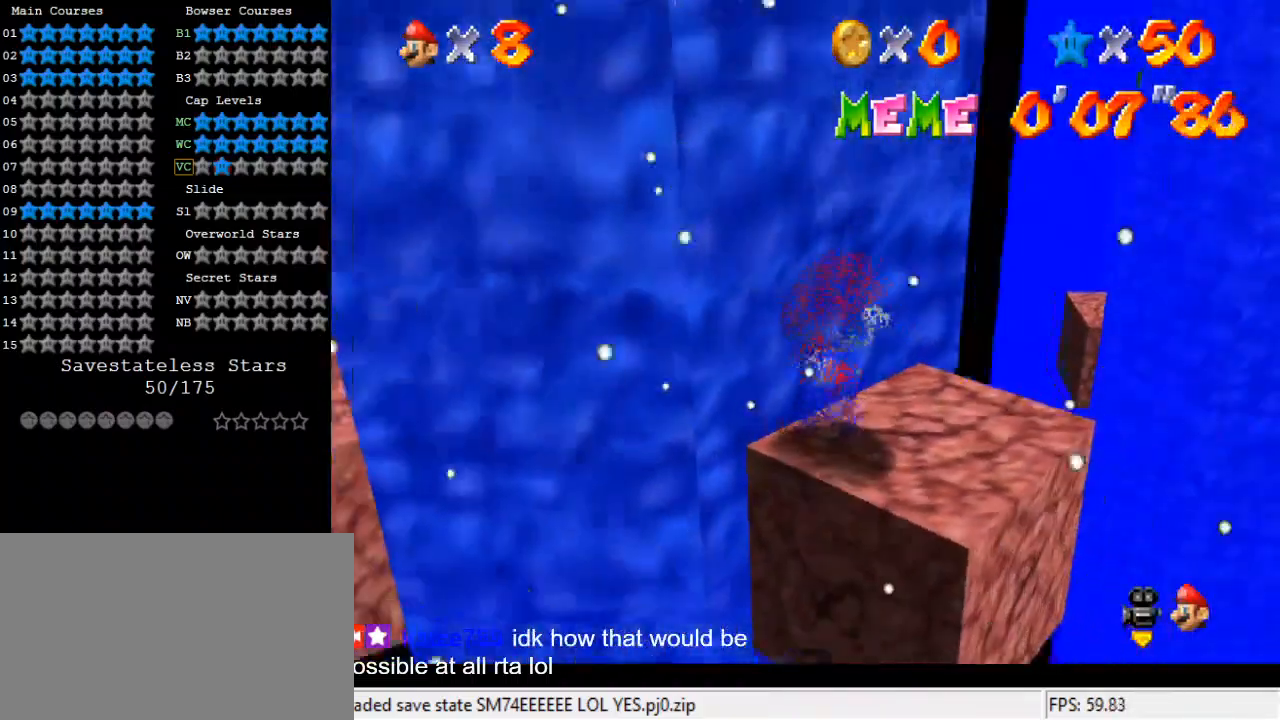
{"keys": ["a", "down", "right"], "events": [[267, "a", "down"], [400, "a", "up"], [433, "a", "down"]]}
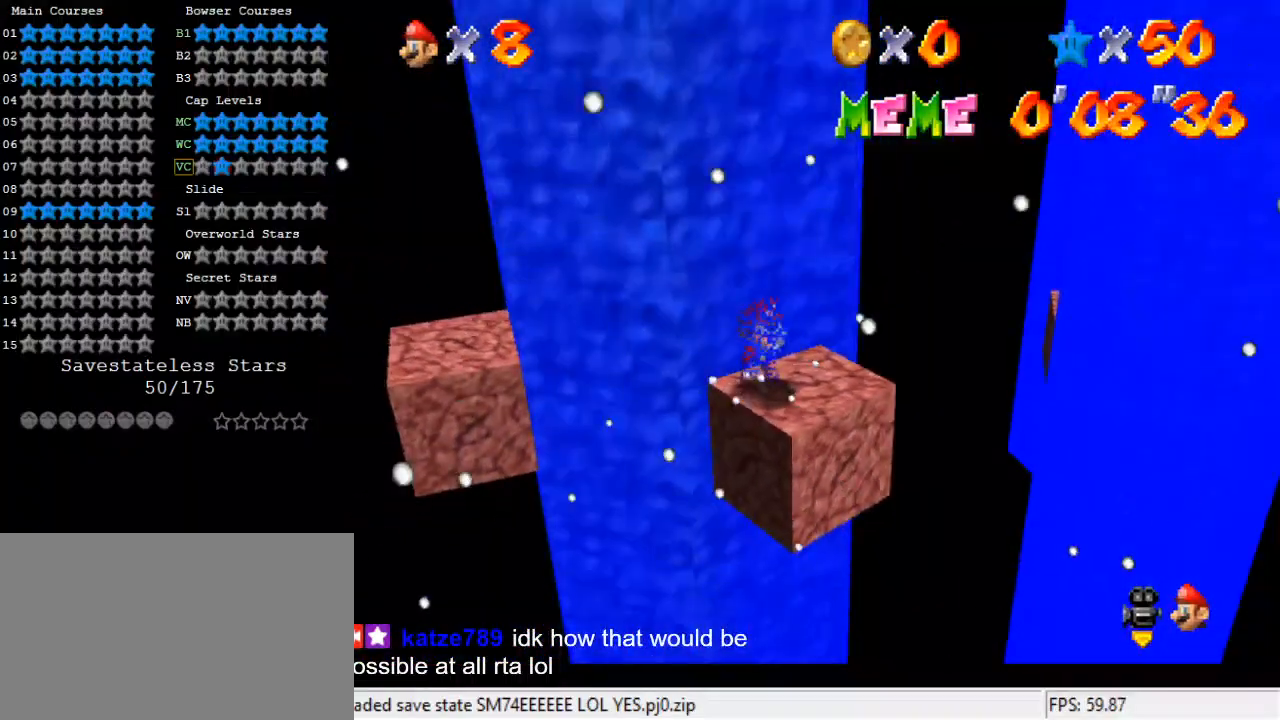
{"keys": ["right", "up", "y"], "events": [[33, "down", "up"], [100, "a", "up"], [100, "right", "up"], [300, "up", "down"], [467, "right", "down"], [500, "y", "down"]]}
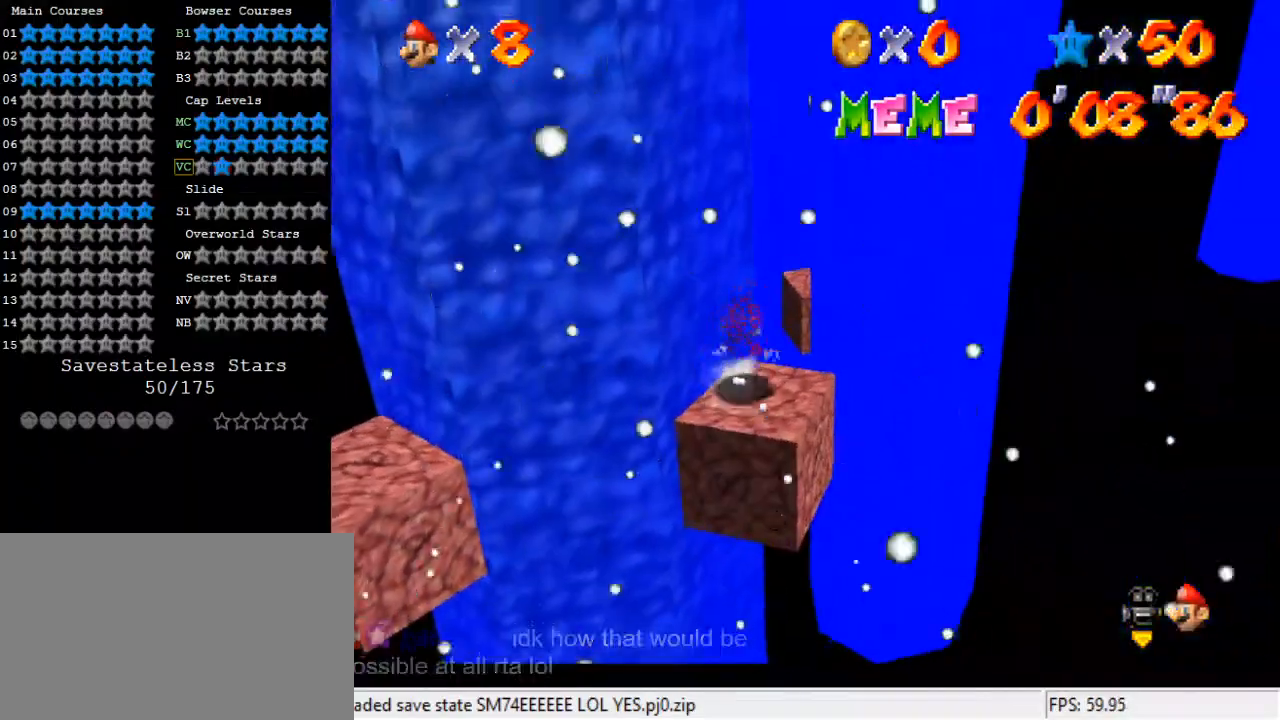
{"keys": ["left", "up"], "events": [[33, "right", "up"], [33, "shift", "down"], [233, "shift", "up"], [233, "y", "up"], [500, "left", "down"]]}
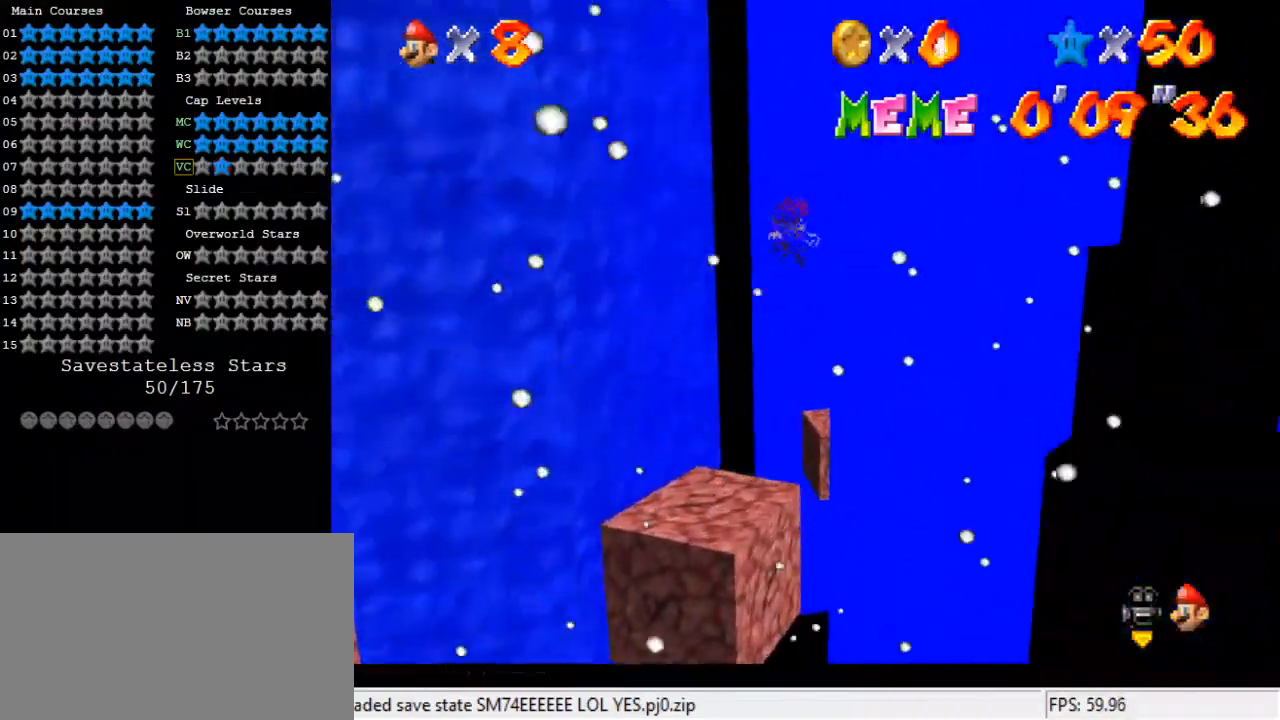
{"keys": ["left"], "events": [[67, "w", "down"], [200, "w", "up"], [333, "a", "down"], [333, "up", "up"], [467, "a", "up"]]}
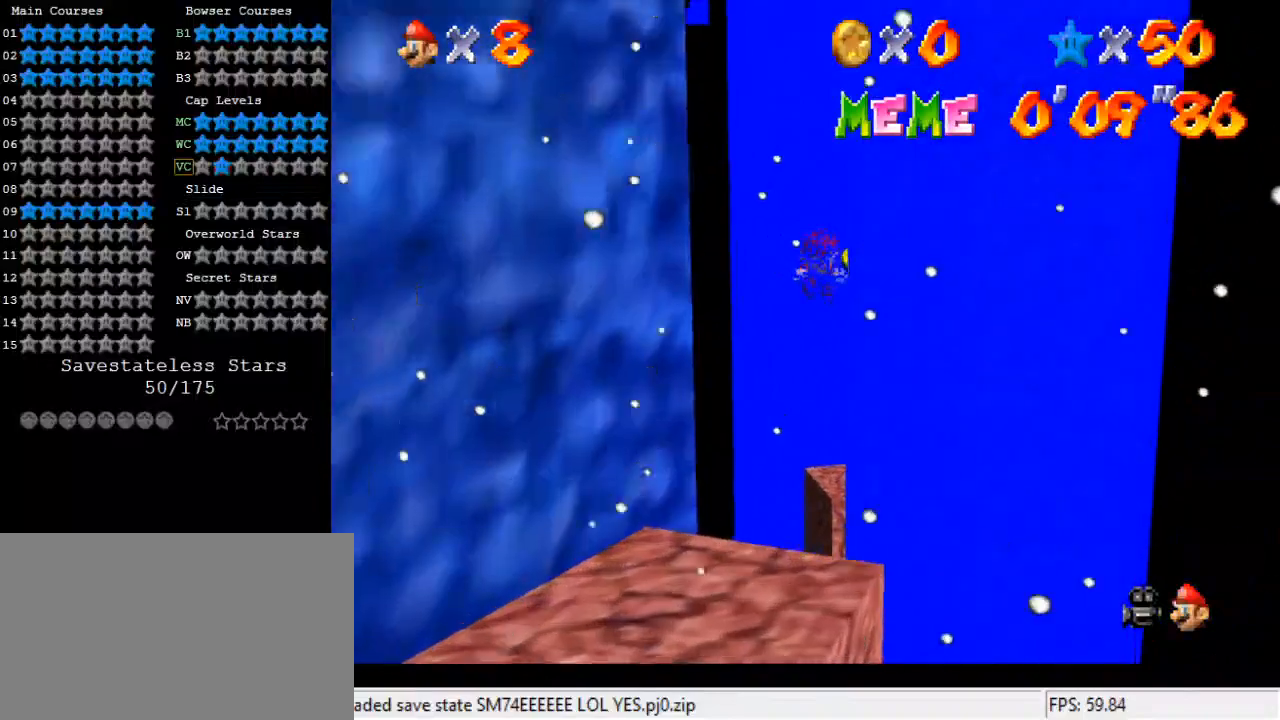
{"keys": [], "events": [[33, "down", "down"], [100, "a", "down"], [200, "down", "up"], [233, "a", "up"], [300, "left", "up"], [300, "up", "down"], [333, "a", "down"], [400, "up", "up"], [467, "a", "up"]]}
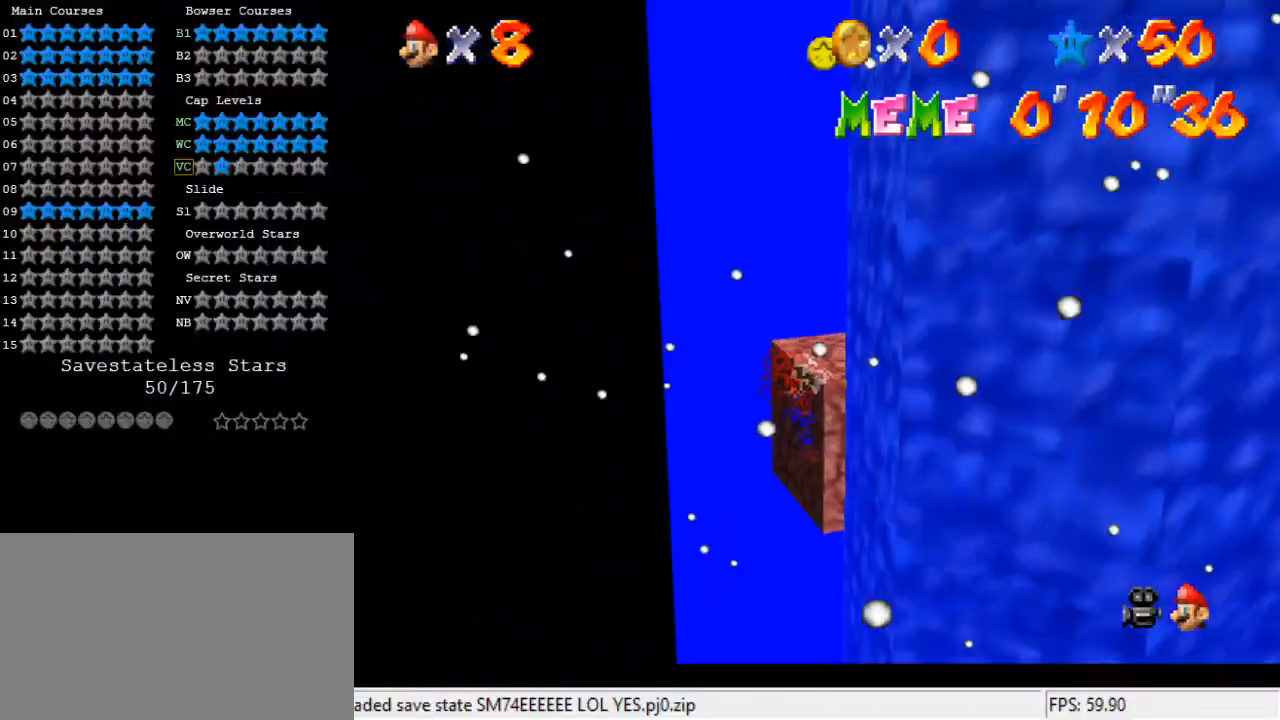
{"keys": ["shift"], "events": [[67, "a", "down"], [200, "a", "up"], [267, "a", "down"], [333, "a", "up"], [433, "shift", "down"]]}
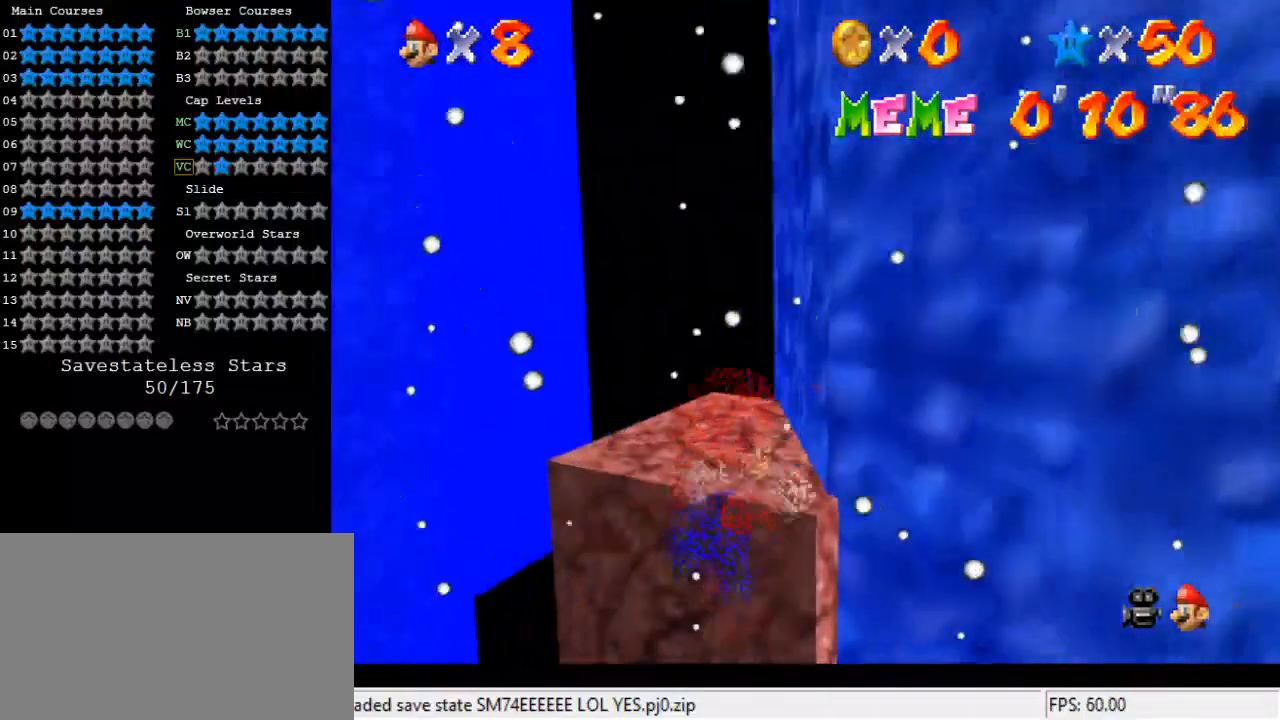
{"keys": ["up"], "events": [[33, "shift", "up"], [67, "a", "down"], [233, "a", "up"], [233, "s", "down"], [300, "a", "down"], [367, "s", "up"], [400, "up", "down"], [500, "a", "up"]]}
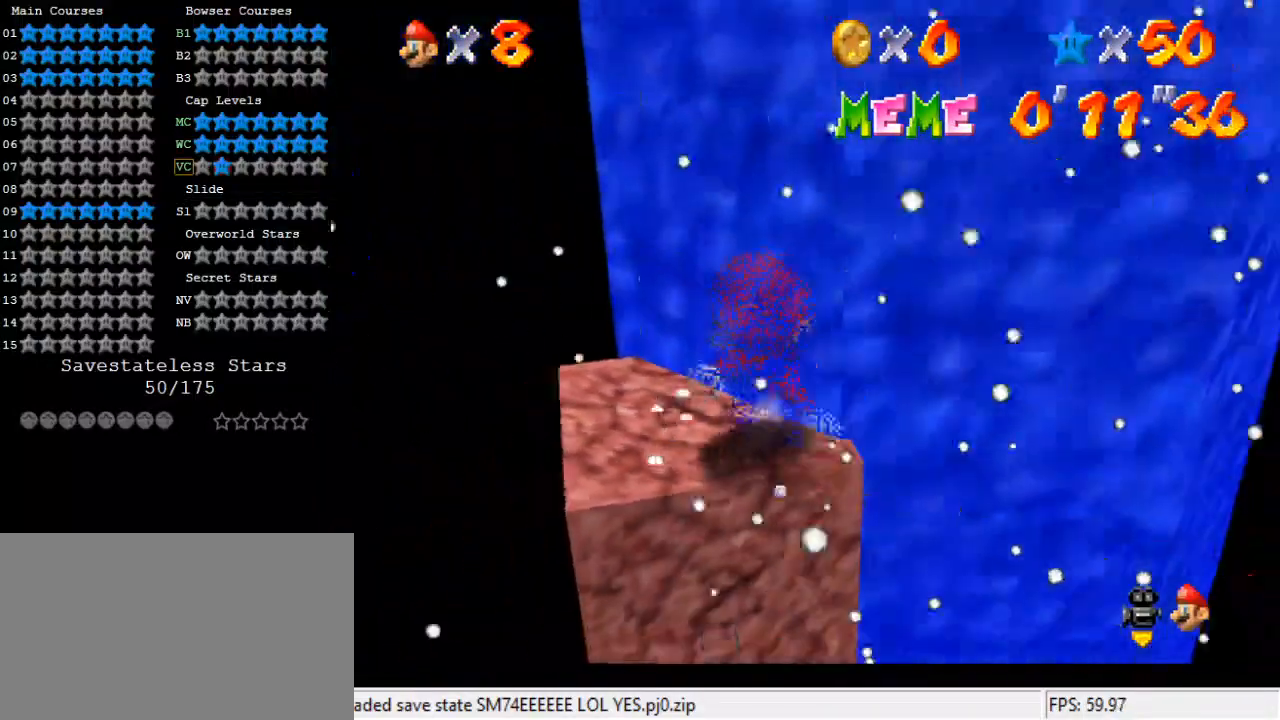
{"keys": [], "events": [[233, "left", "down"], [367, "left", "up"], [367, "up", "up"]]}